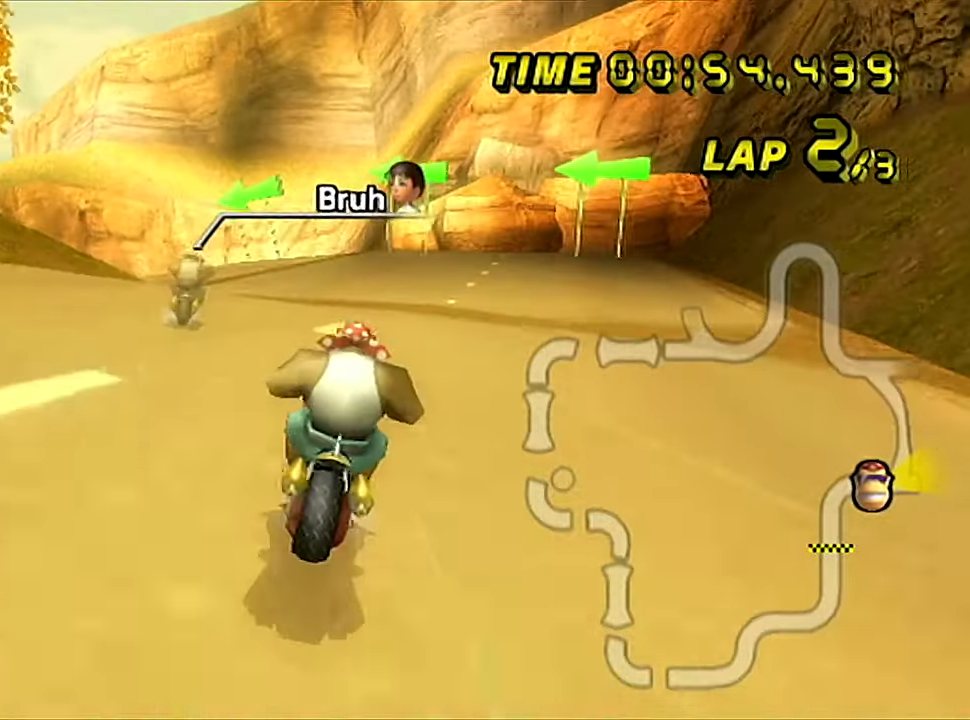
Gameplay with a controller (Nintendo layout); each line is a JSON object with the inputs held at the frame after it. "events" lists button and stick changes between this image and that frame as [ms after this image, input, new state], when the widget could be followed in between. Not read: L1 L3 R3 X Y Z.
{"buttons": ["A", "B"], "left_stick": "down-left", "events": [[134, "left_stick", "down-left"]]}
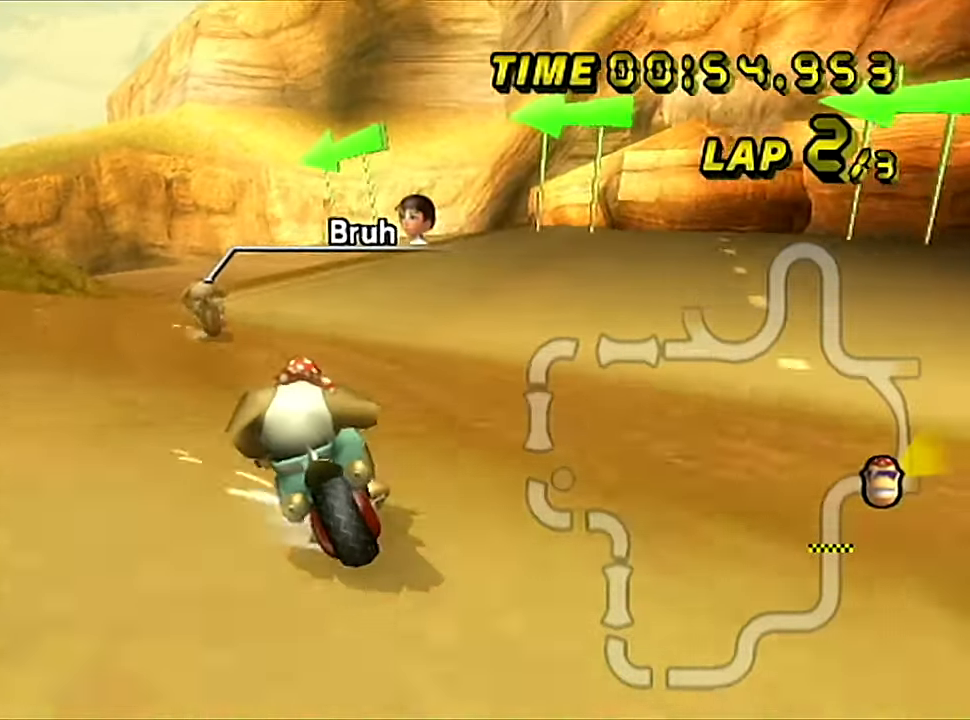
{"buttons": ["A", "B"], "left_stick": "down-left", "events": [[150, "left_stick", "right"], [434, "left_stick", "down-left"]]}
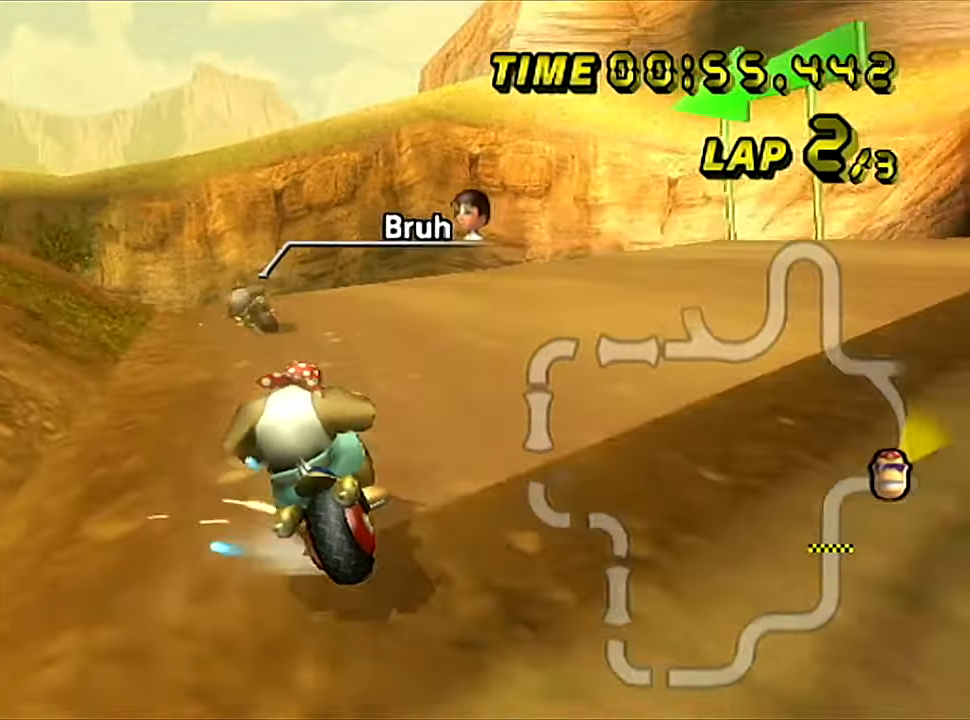
{"buttons": ["A"], "left_stick": "center", "events": [[317, "B", "up"], [401, "left_stick", "center"]]}
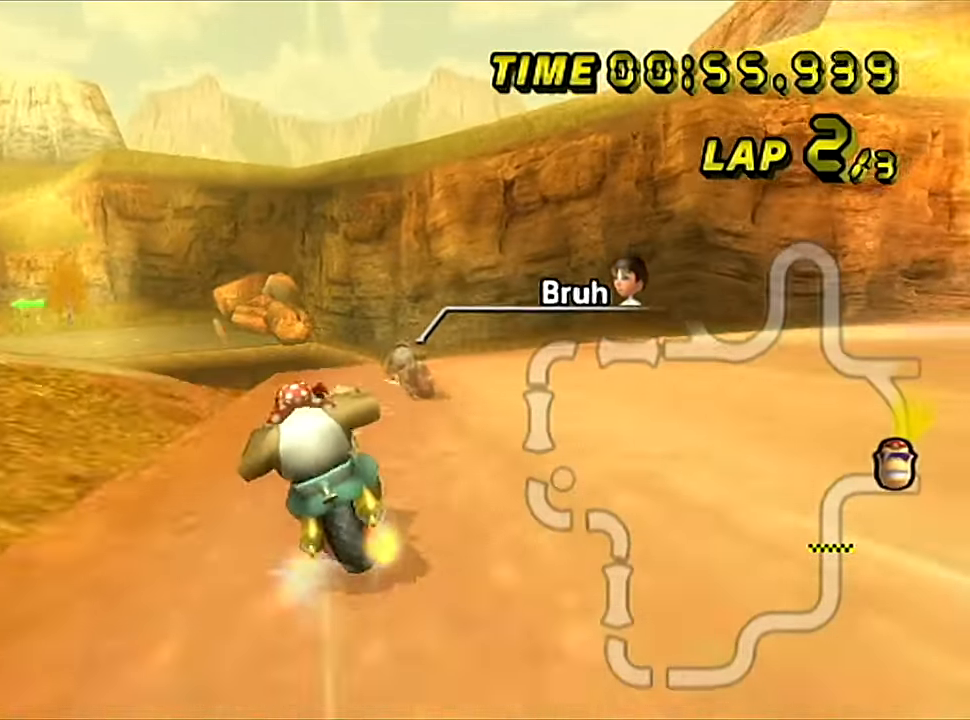
{"buttons": ["A"], "left_stick": "center", "events": [[16, "left_stick", "right"], [217, "left_stick", "center"], [267, "left_stick", "left"], [400, "left_stick", "center"]]}
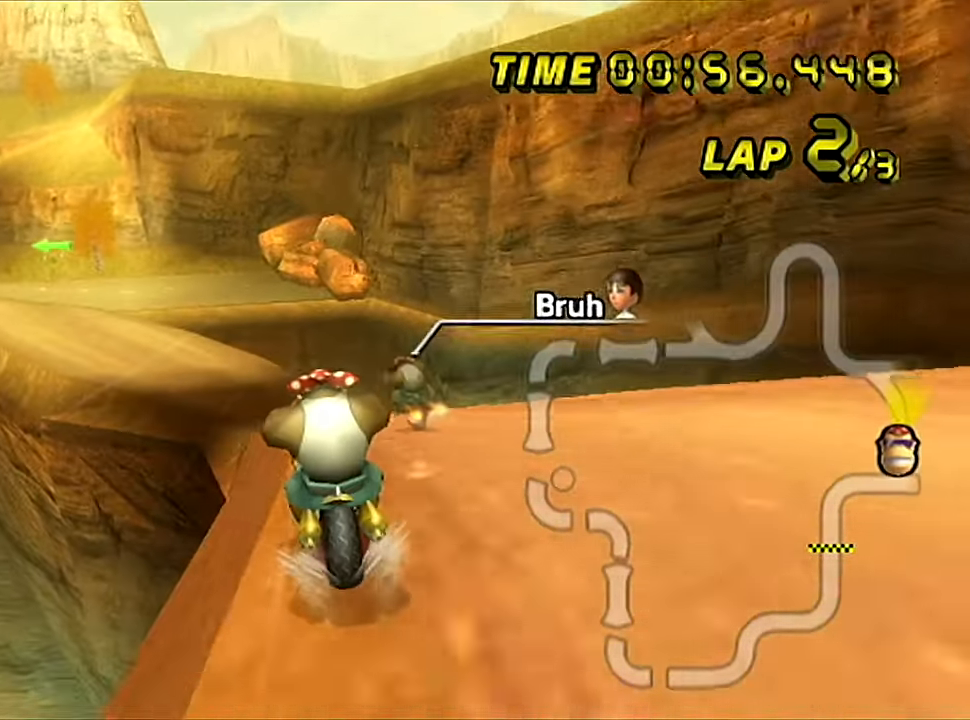
{"buttons": ["A"], "left_stick": "center", "events": []}
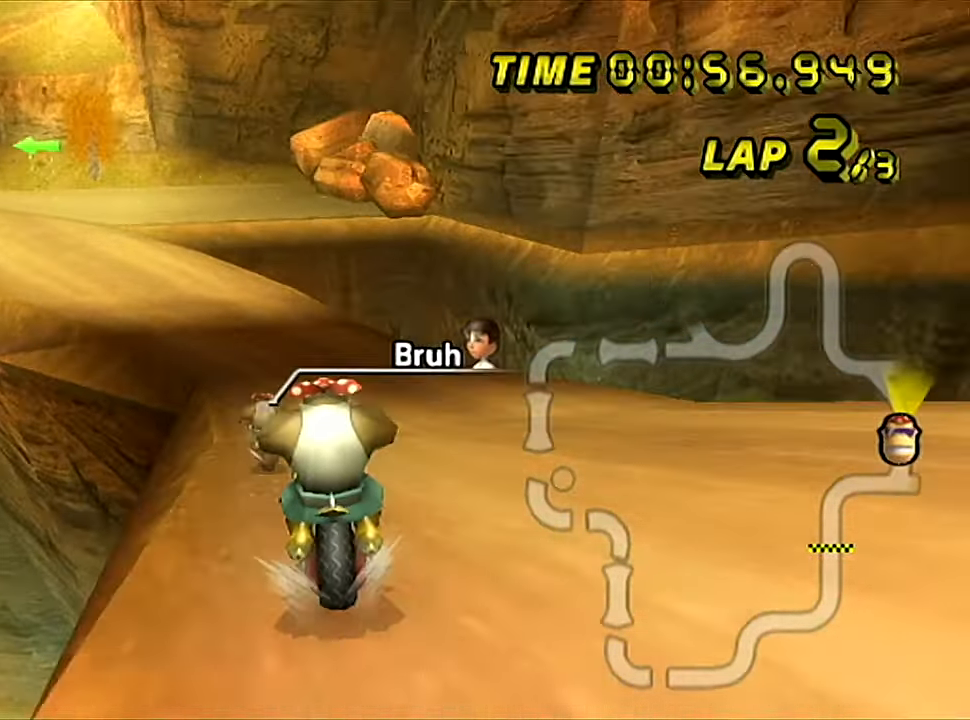
{"buttons": ["A", "B"], "left_stick": "down-left", "events": [[167, "B", "down"], [417, "left_stick", "down-left"]]}
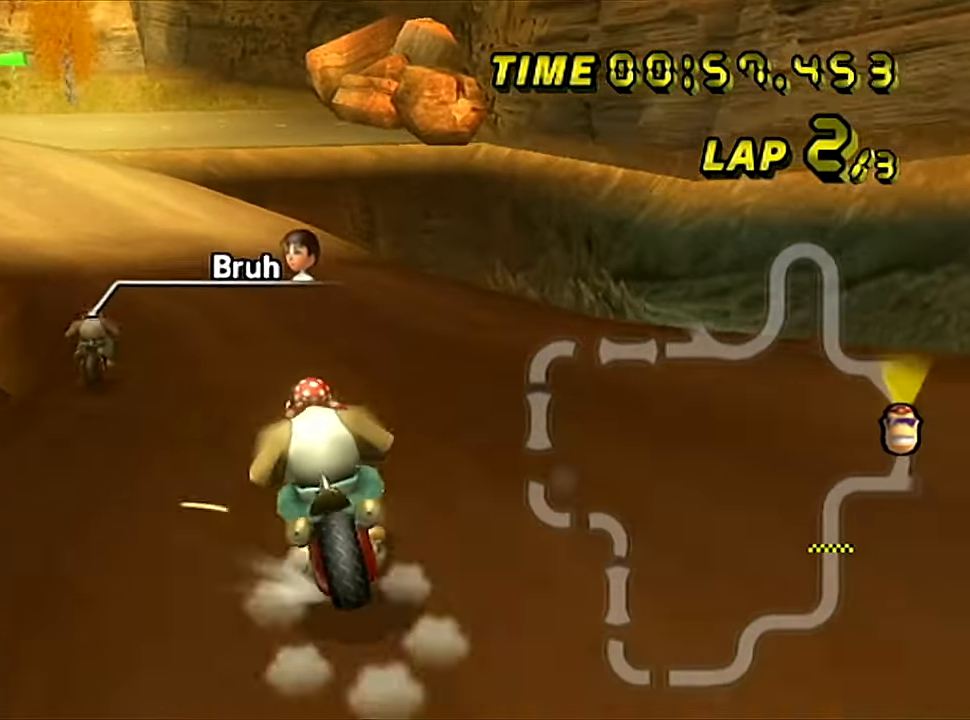
{"buttons": ["A", "B"], "left_stick": "right", "events": [[284, "left_stick", "right"]]}
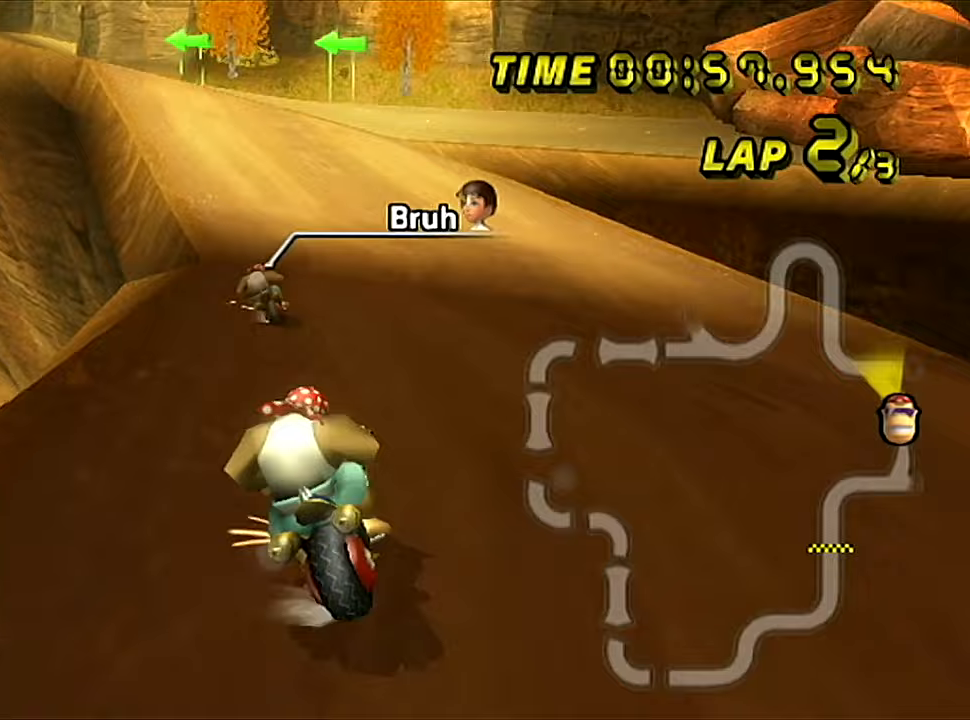
{"buttons": ["A", "B"], "left_stick": "down-left", "events": [[434, "left_stick", "down-left"]]}
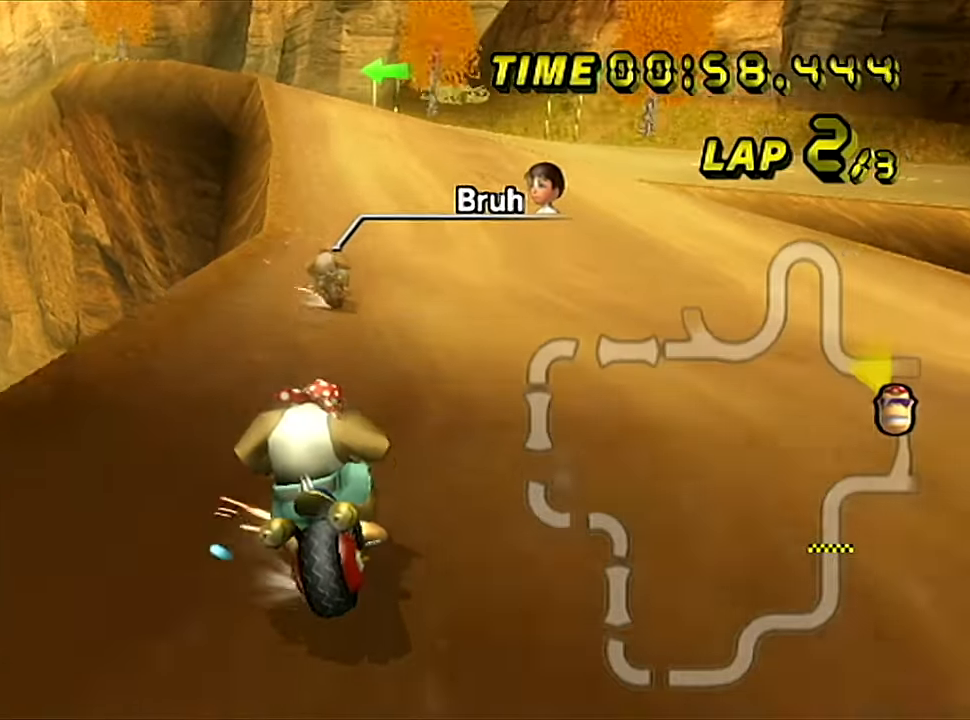
{"buttons": ["A"], "left_stick": "right", "events": [[250, "B", "up"], [283, "left_stick", "right"]]}
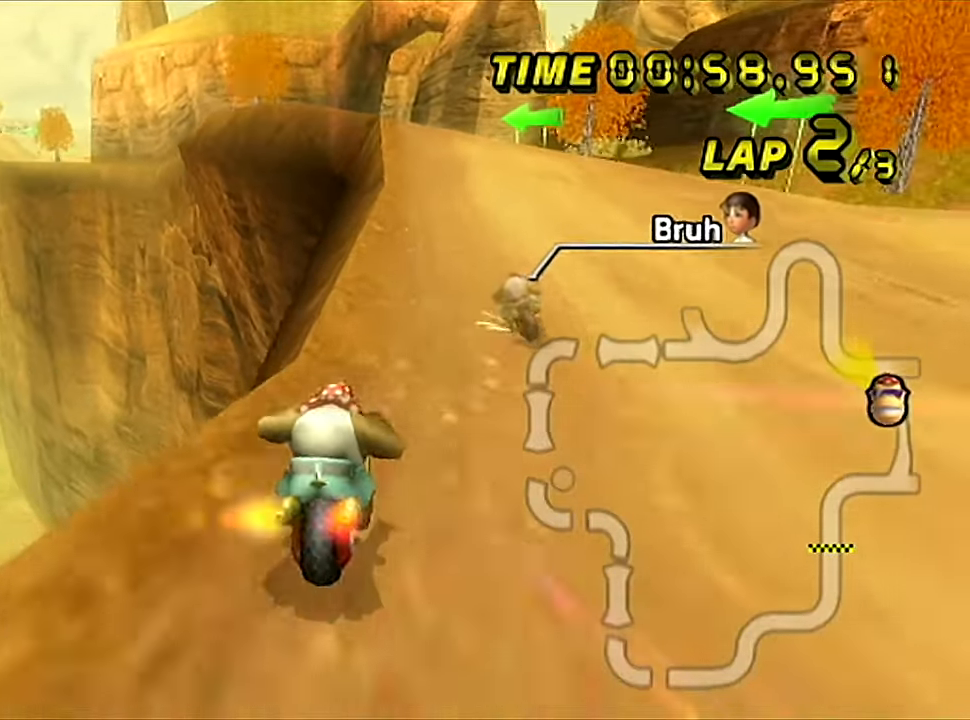
{"buttons": ["A"], "left_stick": "center", "events": [[17, "left_stick", "center"], [167, "left_stick", "left"], [417, "left_stick", "center"]]}
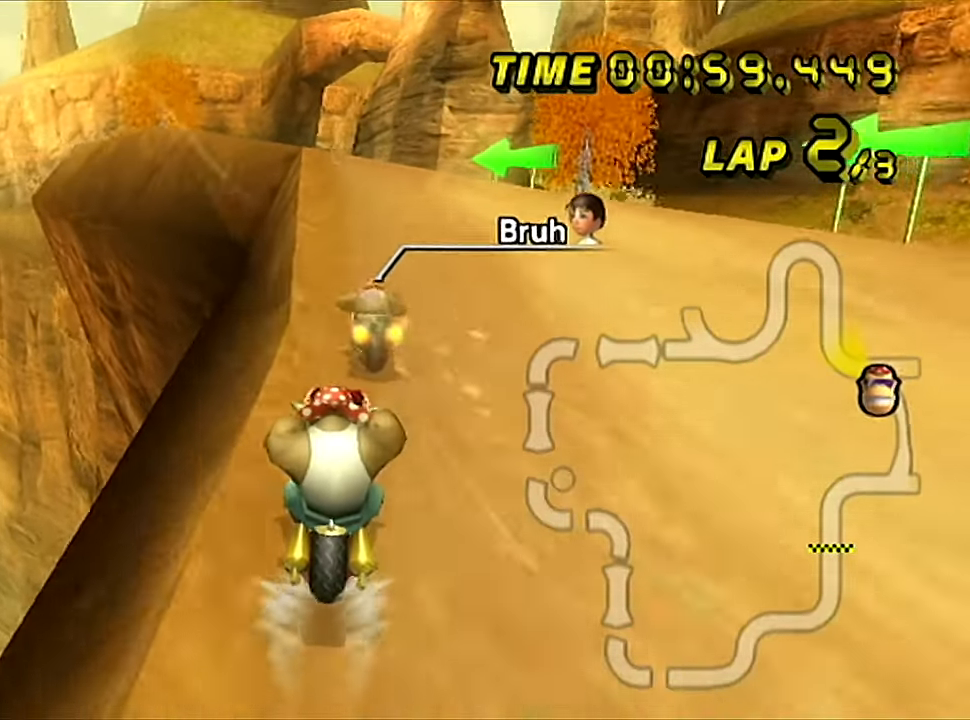
{"buttons": ["A"], "left_stick": "center", "events": []}
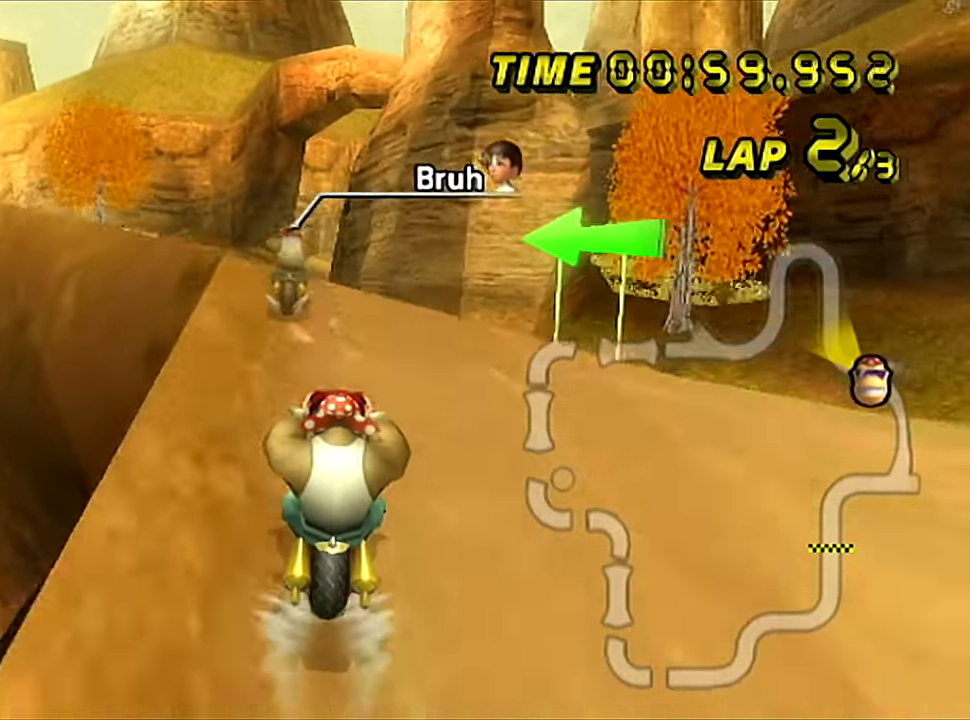
{"buttons": ["A"], "left_stick": "center", "events": []}
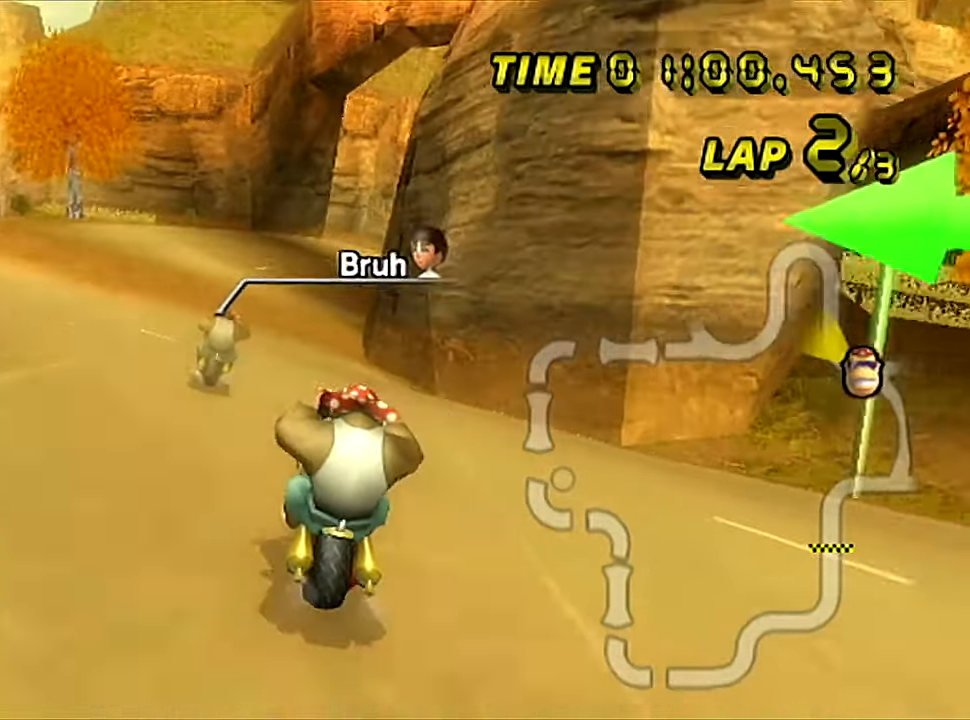
{"buttons": ["A", "B"], "left_stick": "center", "events": [[333, "B", "down"]]}
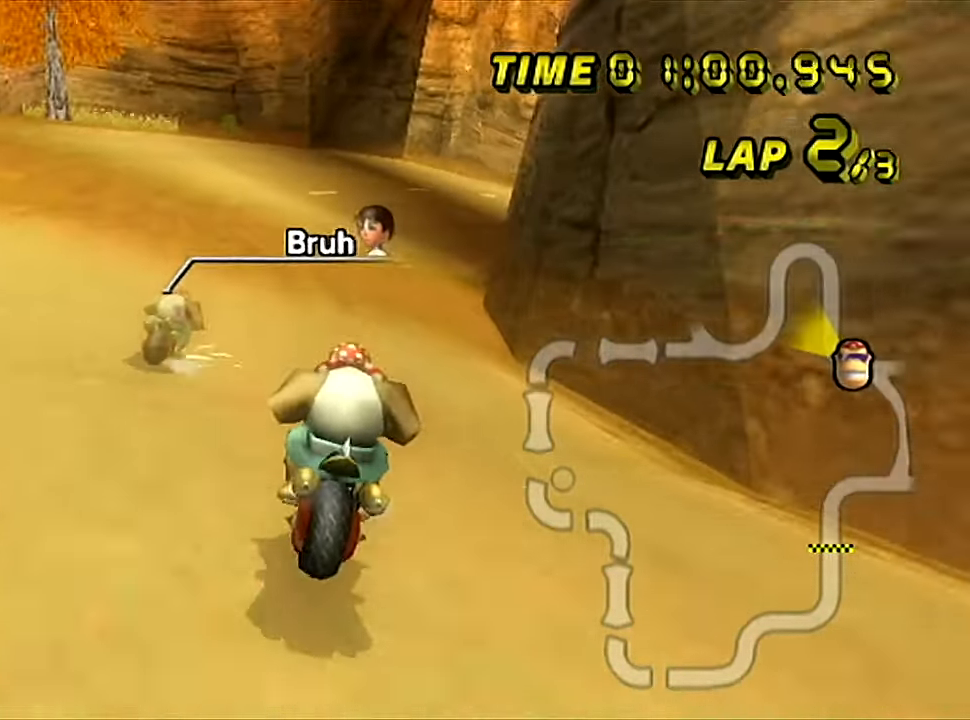
{"buttons": ["A", "B"], "left_stick": "left", "events": [[67, "left_stick", "up-right"], [367, "left_stick", "left"]]}
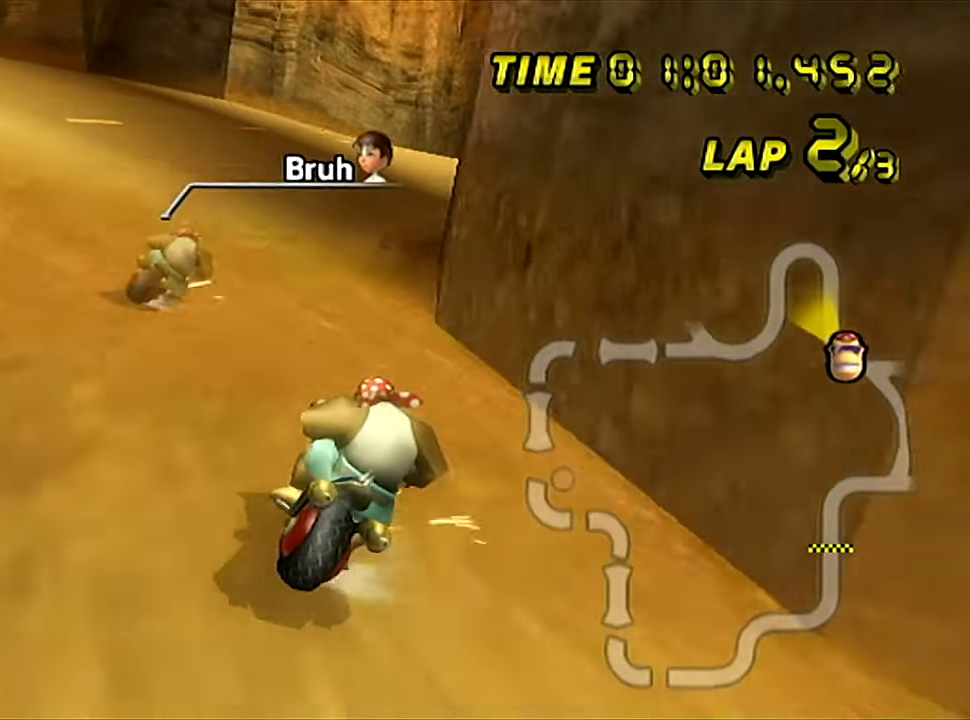
{"buttons": ["A", "B"], "left_stick": "left", "events": []}
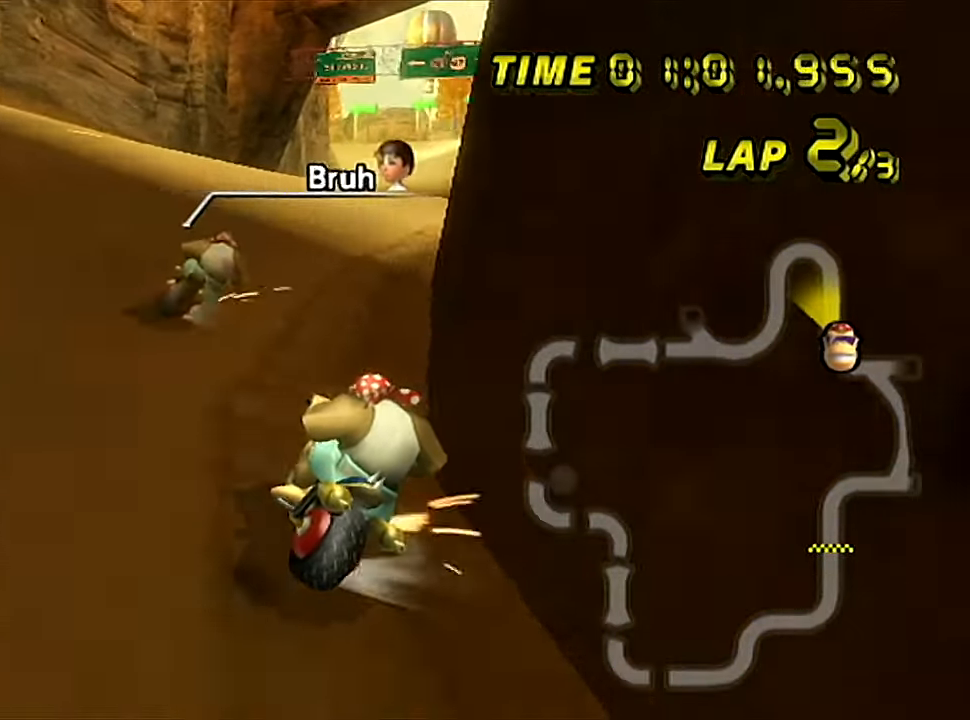
{"buttons": ["A", "B"], "left_stick": "up-right", "events": [[300, "left_stick", "up-right"]]}
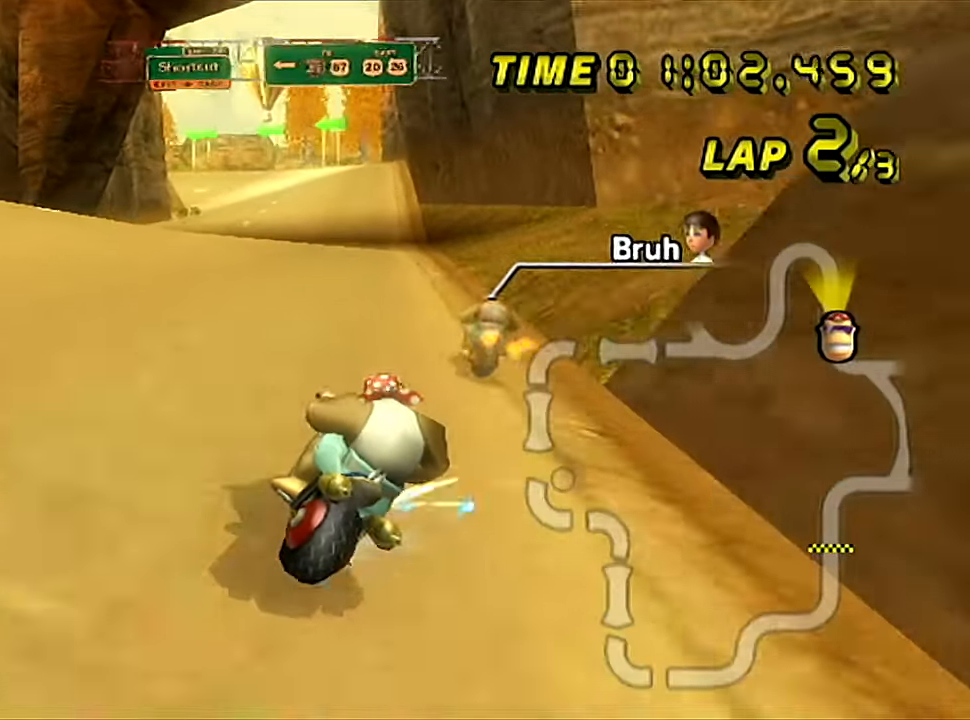
{"buttons": ["A"], "left_stick": "left", "events": [[150, "B", "up"], [150, "left_stick", "left"]]}
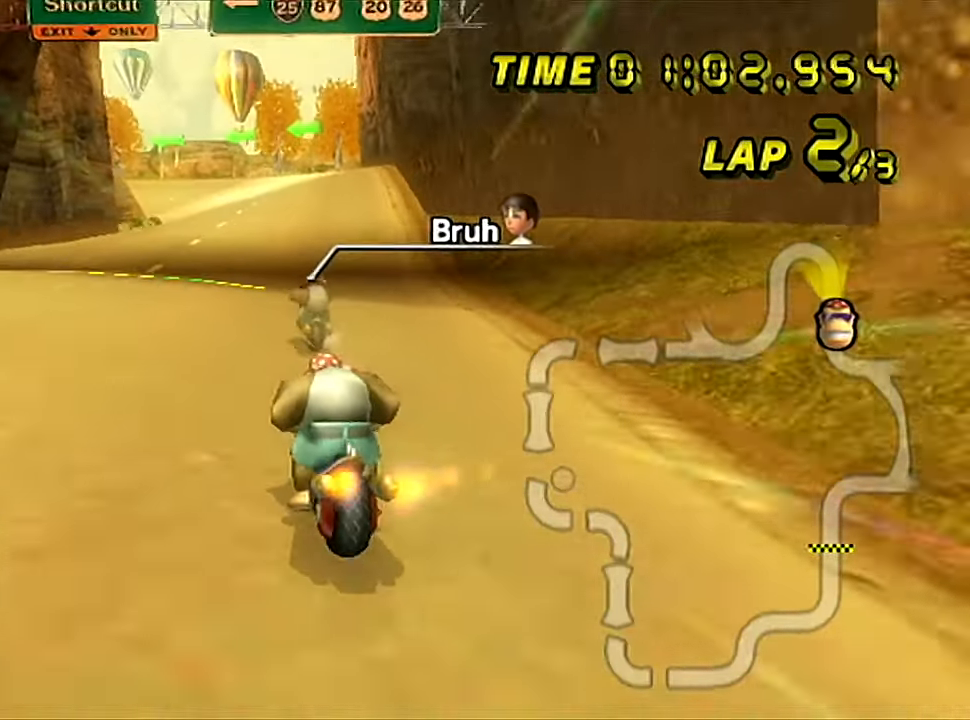
{"buttons": ["A"], "left_stick": "center", "events": [[117, "left_stick", "center"]]}
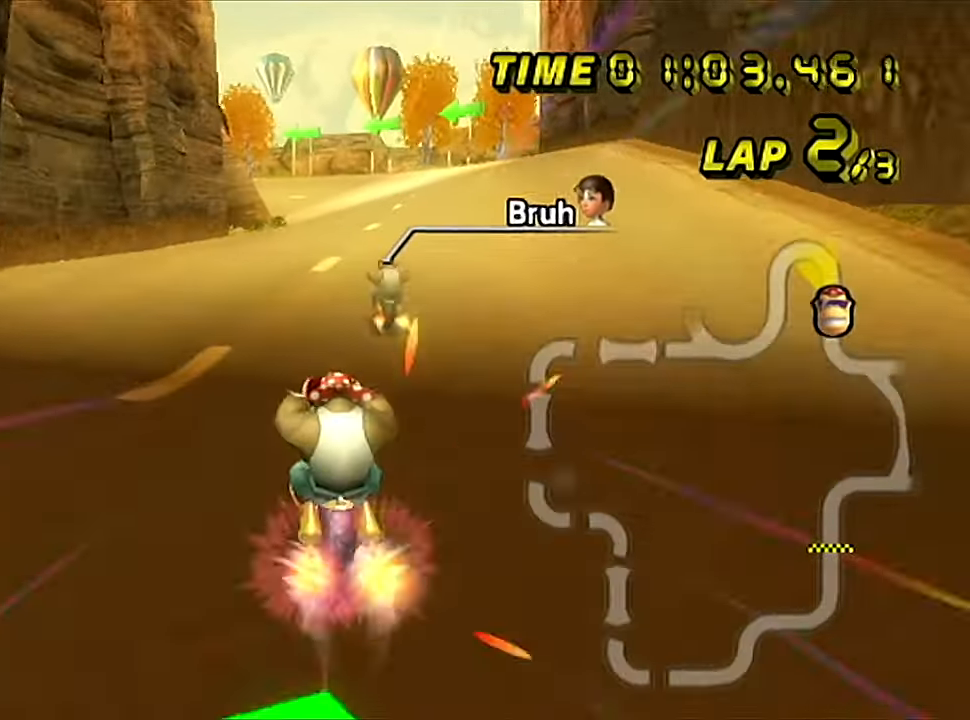
{"buttons": ["A", "B"], "left_stick": "left", "events": [[317, "B", "down"], [333, "left_stick", "left"]]}
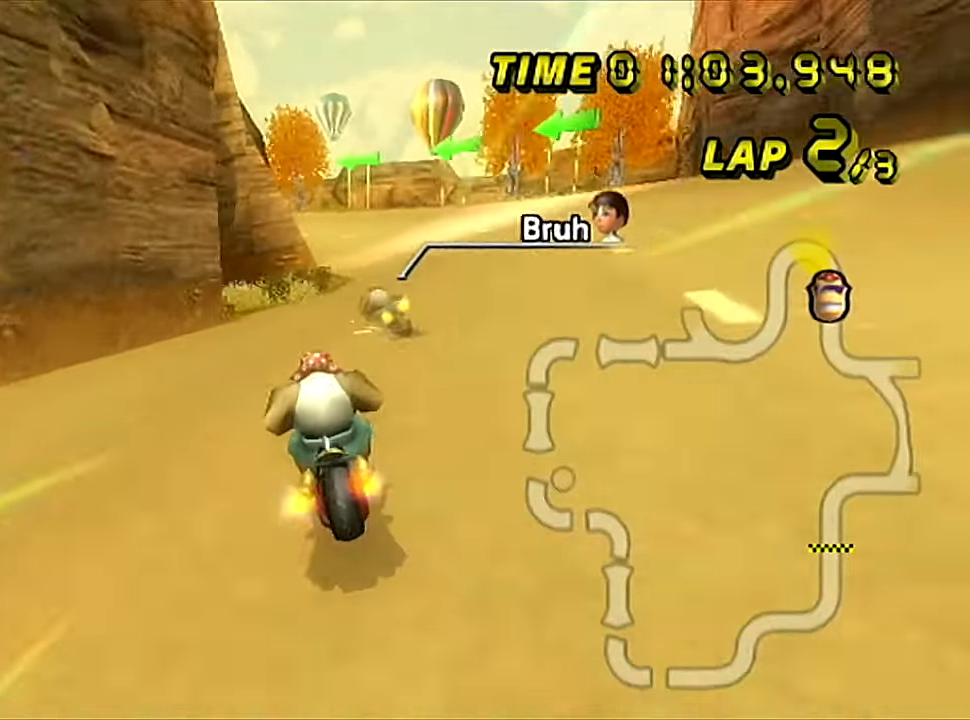
{"buttons": ["A", "B"], "left_stick": "left", "events": [[267, "left_stick", "center"], [351, "left_stick", "left"]]}
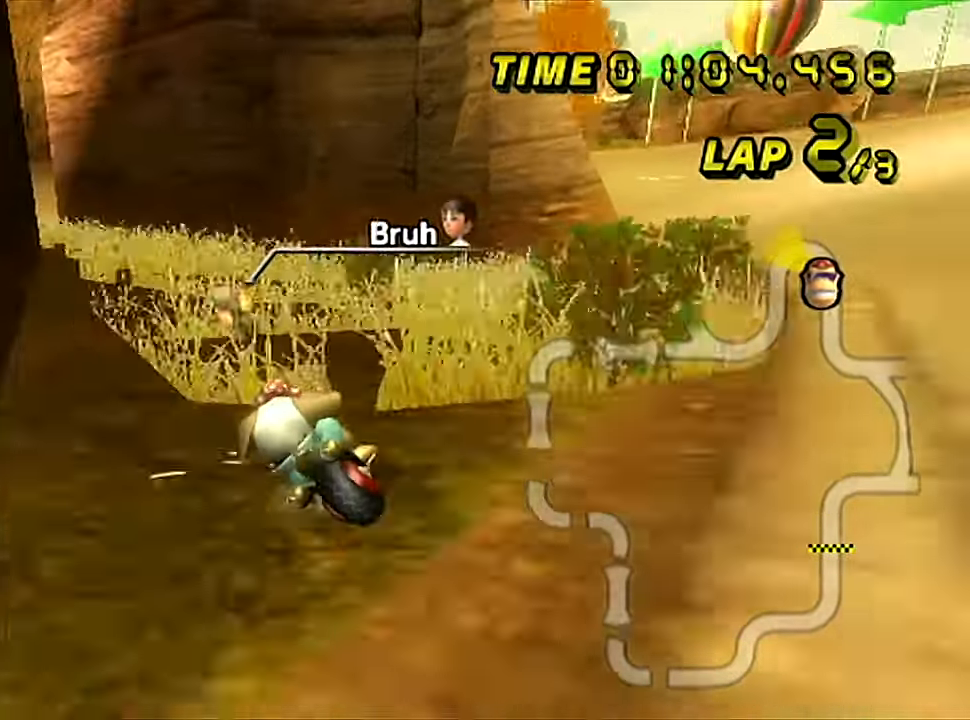
{"buttons": ["A", "B"], "left_stick": "left", "events": [[150, "left_stick", "center"], [317, "left_stick", "left"]]}
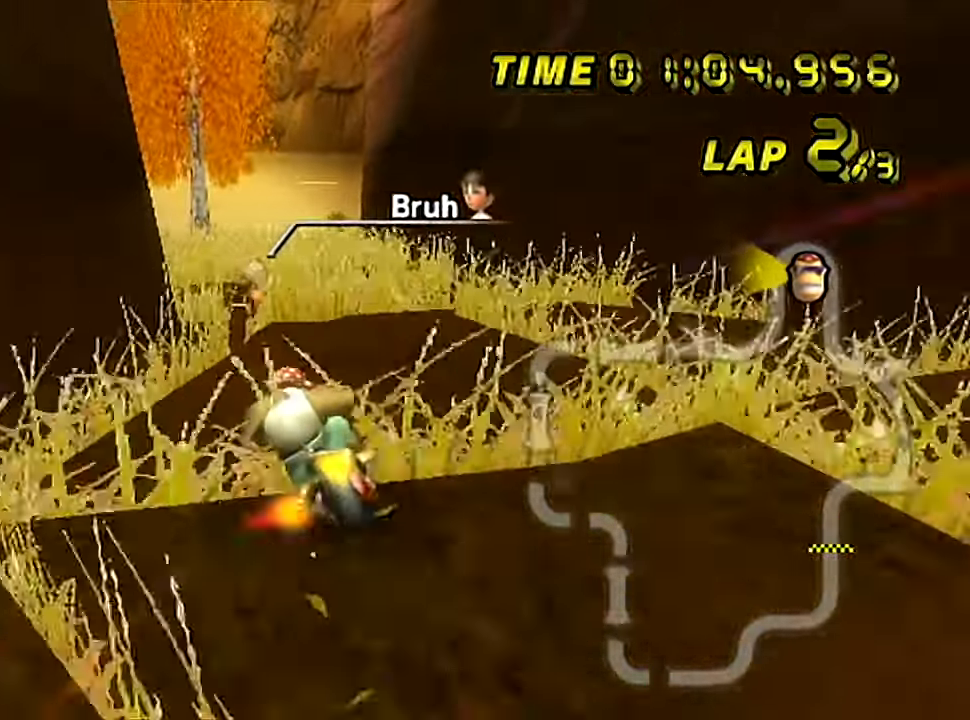
{"buttons": ["A", "B"], "left_stick": "left", "events": [[251, "left_stick", "center"], [434, "left_stick", "left"]]}
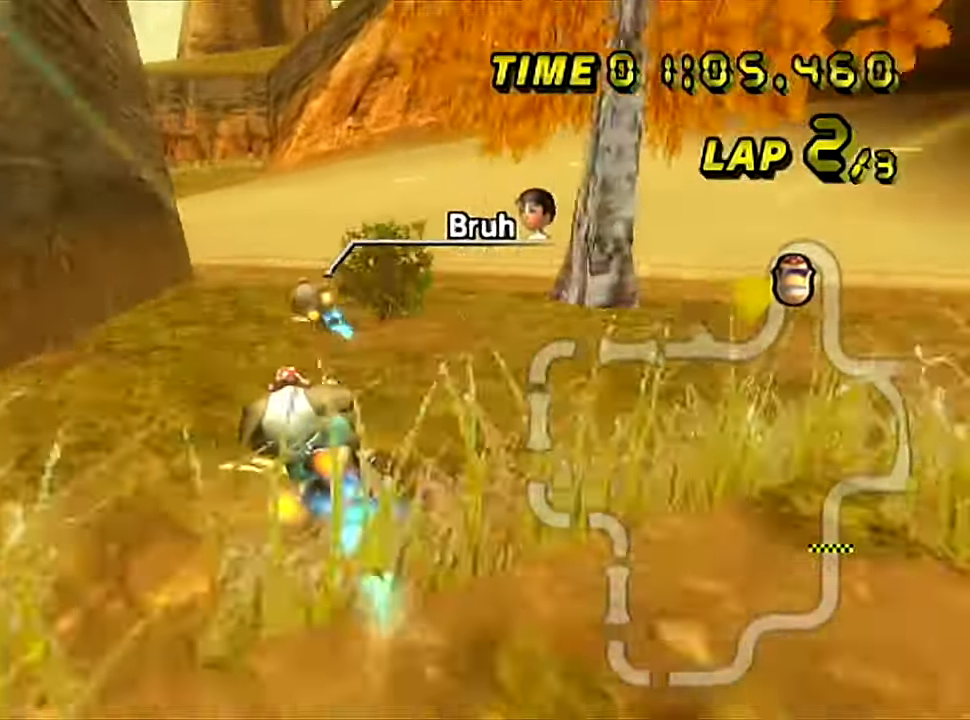
{"buttons": ["A", "B"], "left_stick": "center", "events": [[50, "left_stick", "center"], [267, "left_stick", "left"], [467, "left_stick", "center"]]}
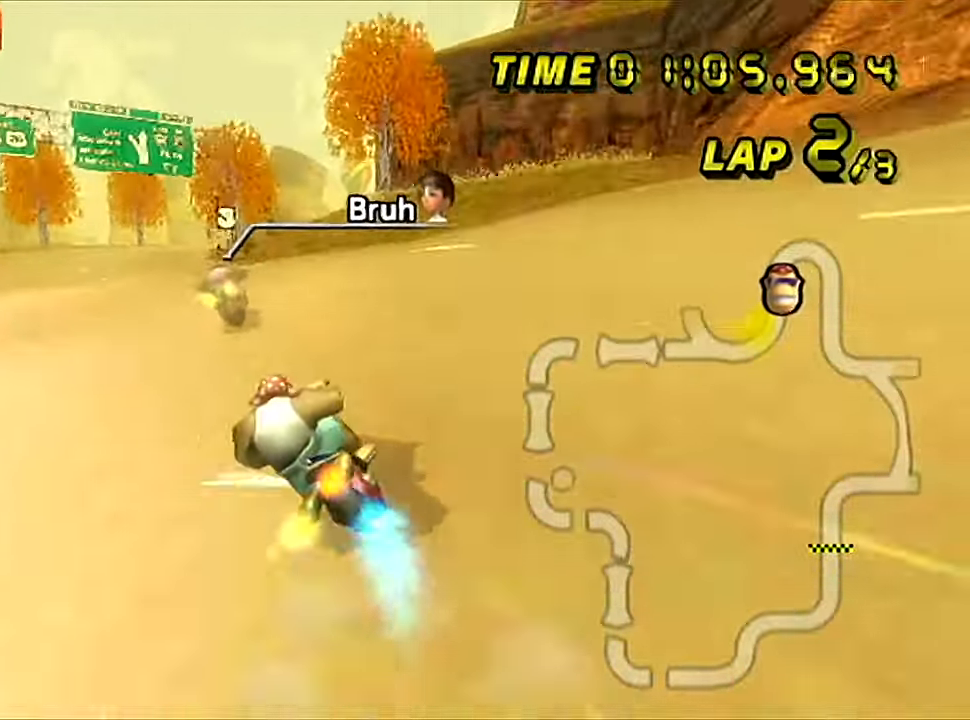
{"buttons": ["A"], "left_stick": "right", "events": [[167, "B", "up"], [234, "left_stick", "right"]]}
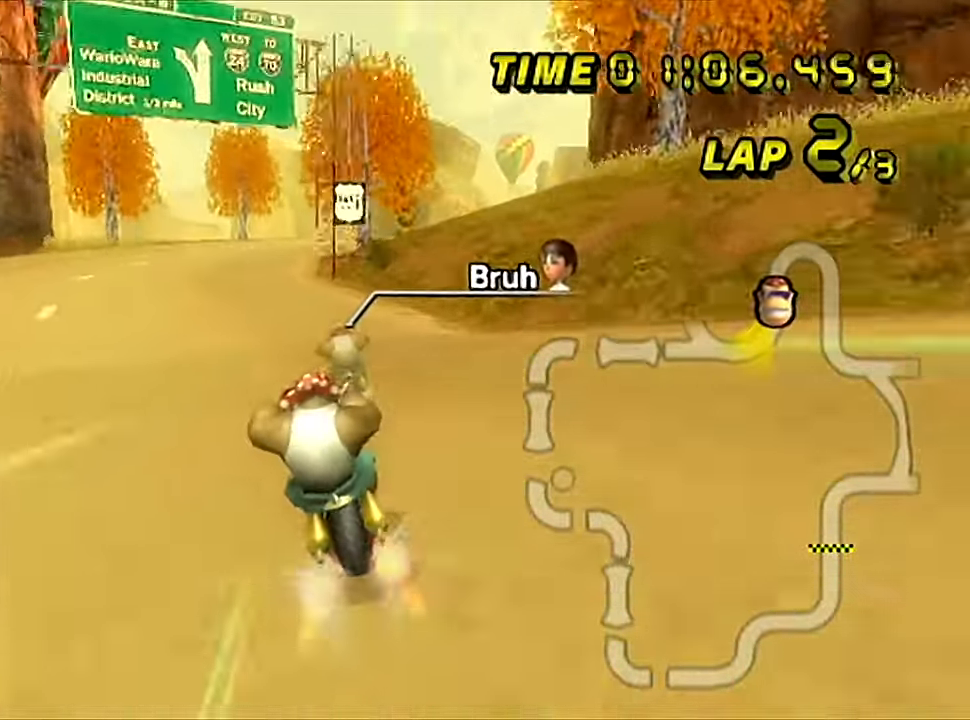
{"buttons": ["A", "B"], "left_stick": "center", "events": [[233, "left_stick", "center"], [450, "B", "down"]]}
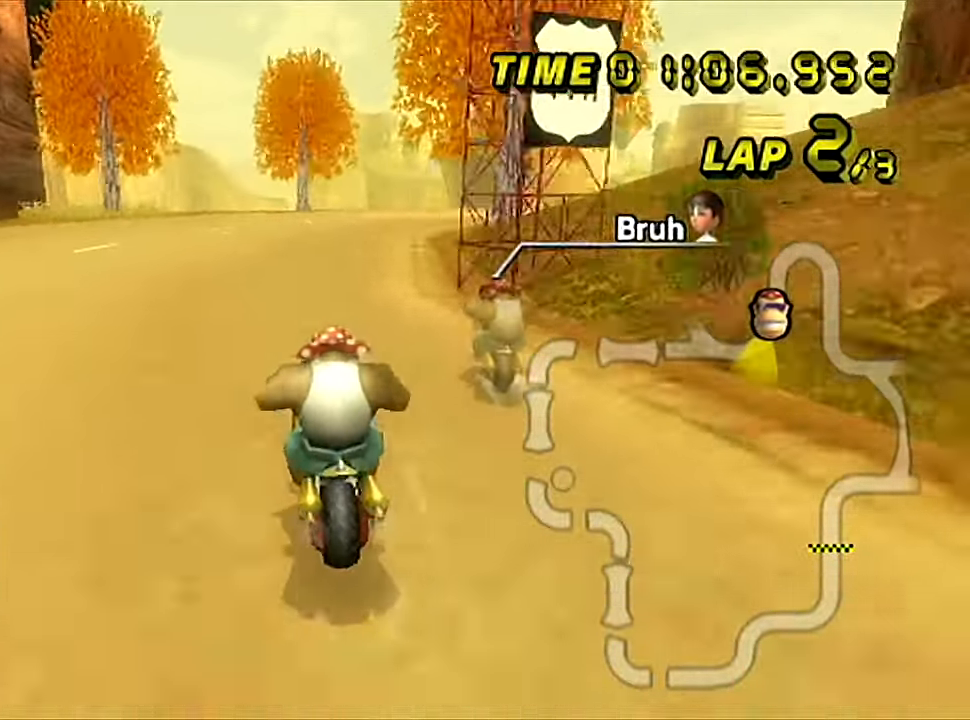
{"buttons": ["A", "B"], "left_stick": "up-right", "events": [[150, "left_stick", "up-right"]]}
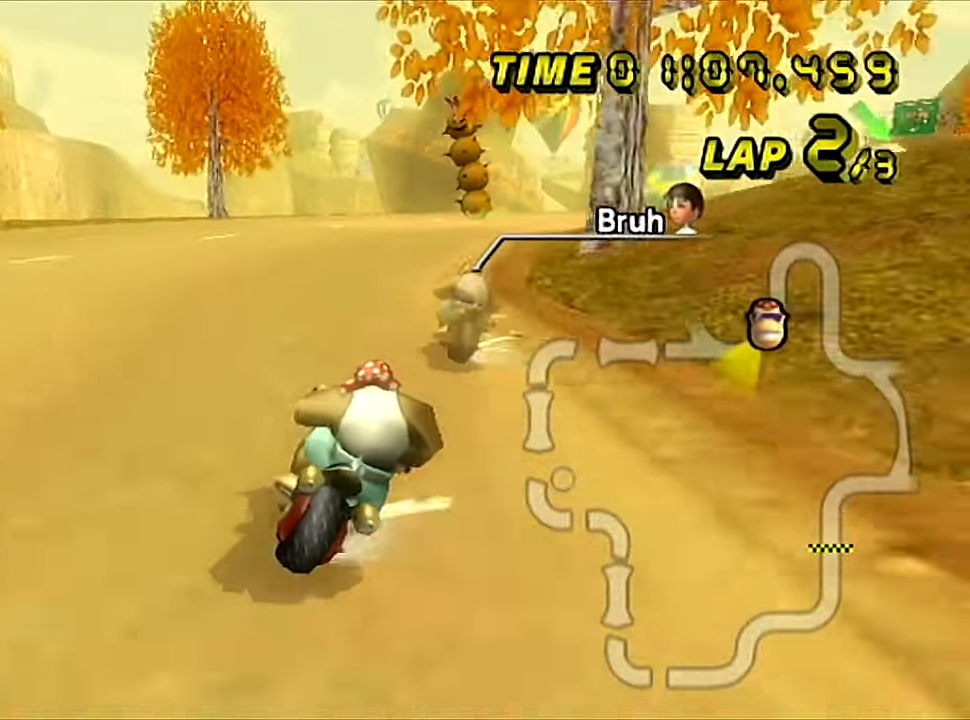
{"buttons": ["A", "B"], "left_stick": "left", "events": [[133, "left_stick", "left"], [450, "left_stick", "center"], [500, "left_stick", "left"]]}
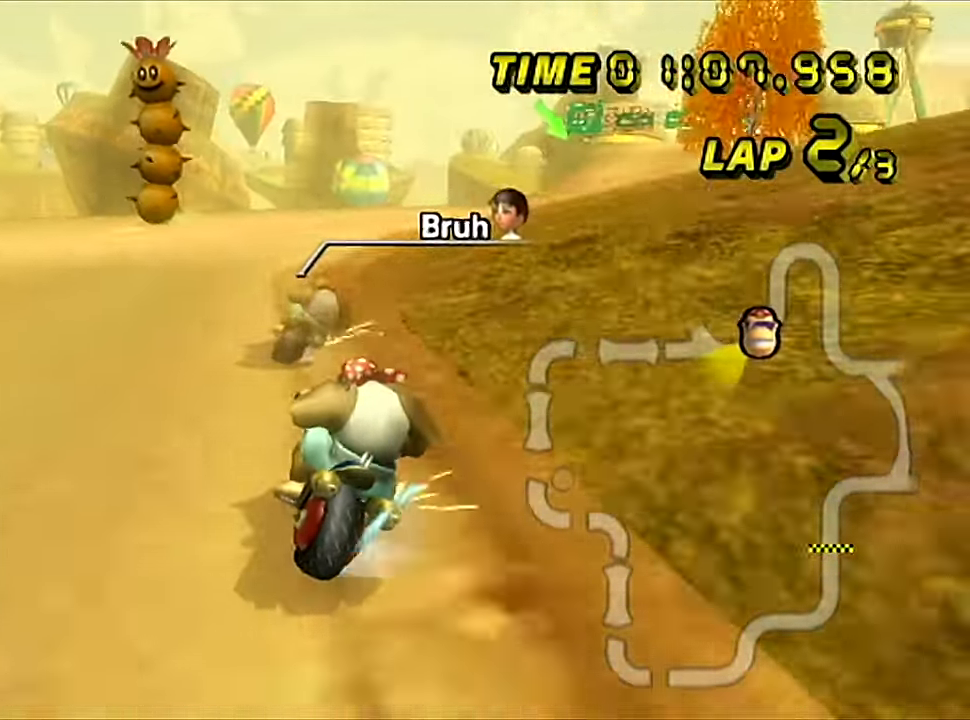
{"buttons": ["A", "B"], "left_stick": "up-right", "events": [[318, "left_stick", "up-right"]]}
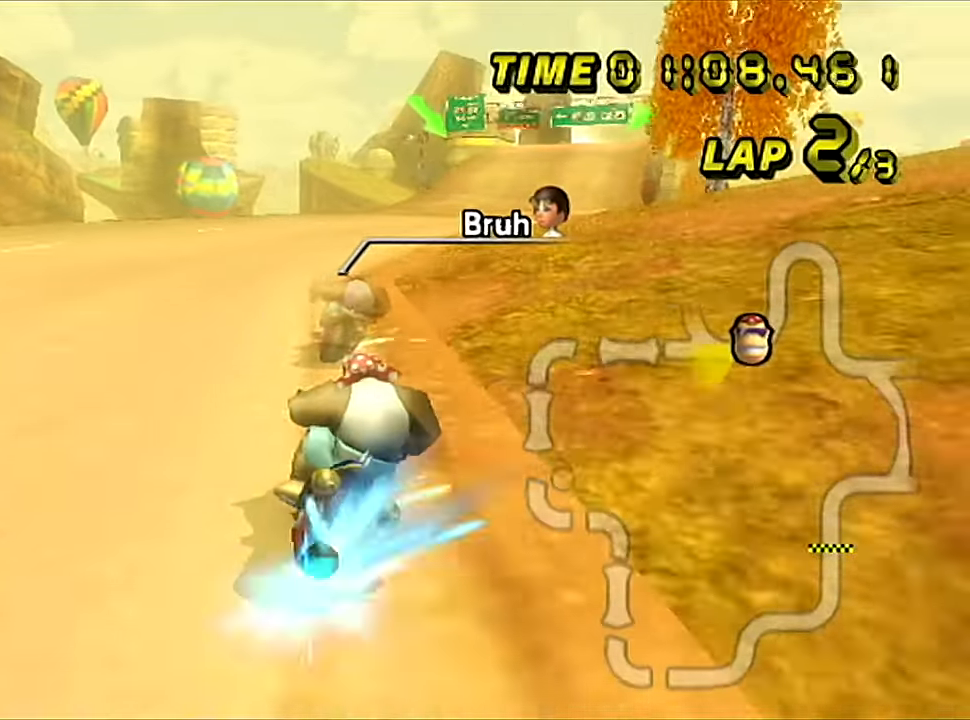
{"buttons": ["A"], "left_stick": "right", "events": [[117, "B", "up"], [200, "left_stick", "right"]]}